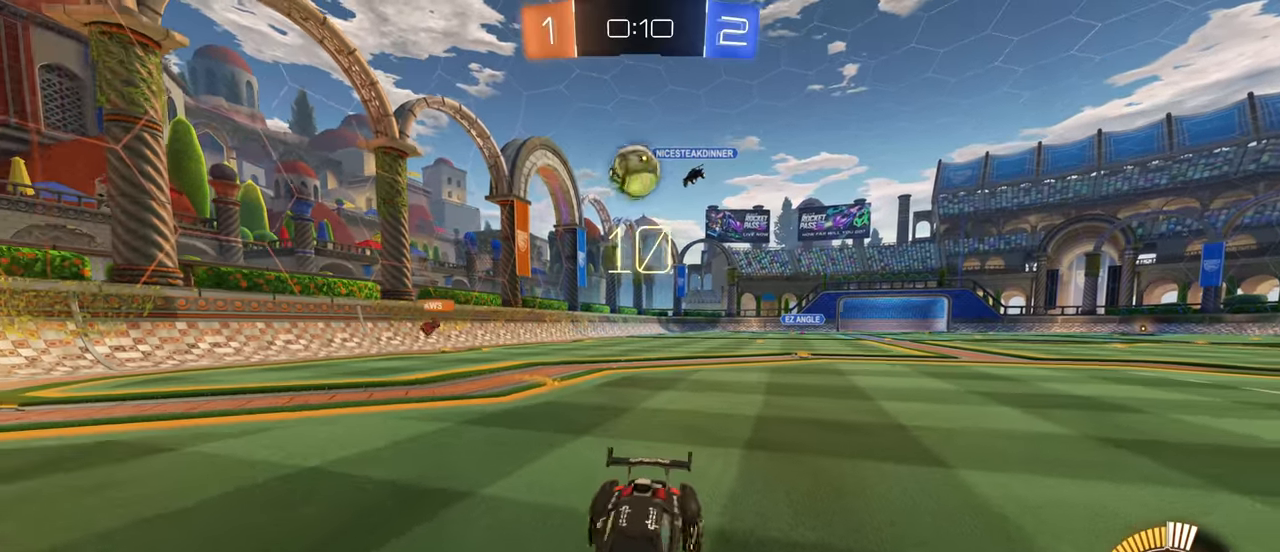
Gameplay with keyboard and mouse; each line is a JSON object with the keys and mouse buttons held at the frame after it. "events" lists presses ("down") and releases ("up") of "a", "ctrl", "d", "e", "f", "q", "r", "s", "shift", "space", "tab", "w", "mouse_left", "mouse_wheel", "mouse_right", "mouse_mb4" and "mouse_mb5" between this image and that frame as [ms after this image, input, new state], when the widget could be followed in between. "mouse_left", "mouse_wheel", "mouse_right", "mouse_mb4", "mouse_mb5" = the "left", "wheel", "right", "mb4", "mb5" buttons of the "mouse" list. No other keys are recorded. "wheel" means that the mouse wheel is clicked or scrolled. Mouse movement is not recorded.
{"keys": ["d", "shift"], "mouse": ["left", "right"], "events": [[167, "d", "up"], [333, "d", "down"], [383, "mouse_right", "down"], [400, "mouse_left", "down"], [433, "shift", "down"]]}
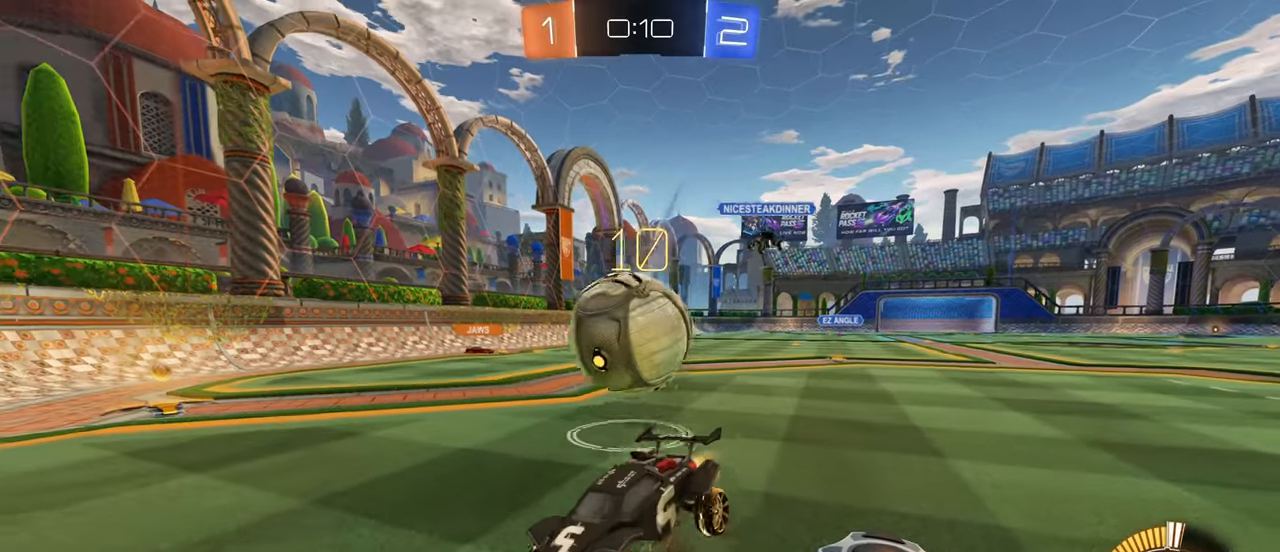
{"keys": ["d"], "mouse": [], "events": [[33, "mouse_right", "up"], [133, "mouse_right", "down"], [217, "mouse_left", "up"], [217, "mouse_right", "up"], [483, "shift", "up"]]}
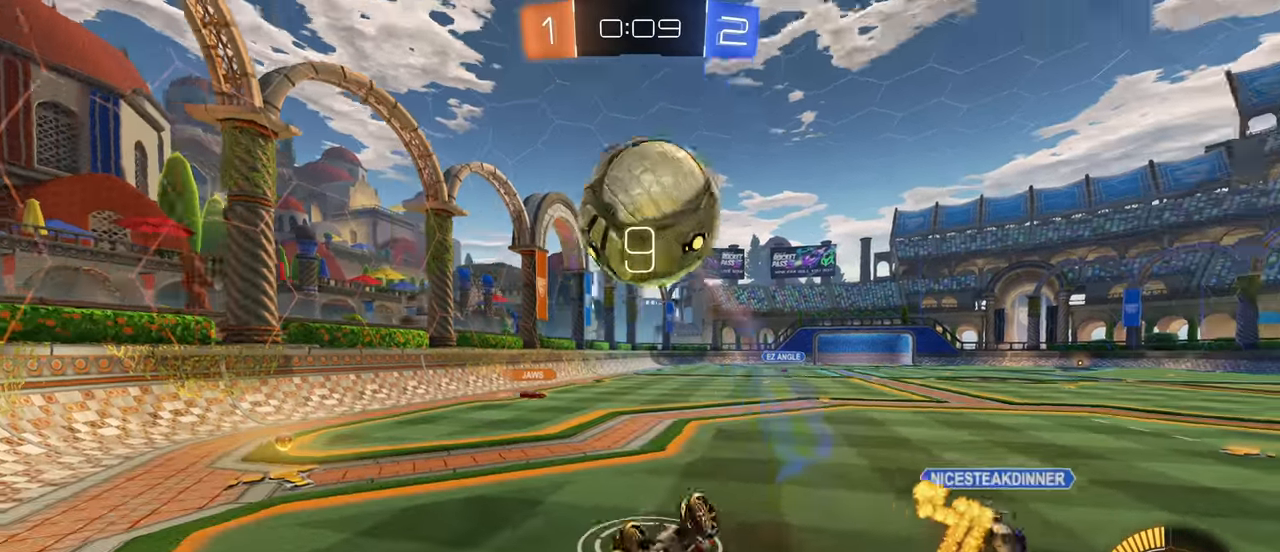
{"keys": ["d", "w"], "mouse": [], "events": [[350, "w", "down"]]}
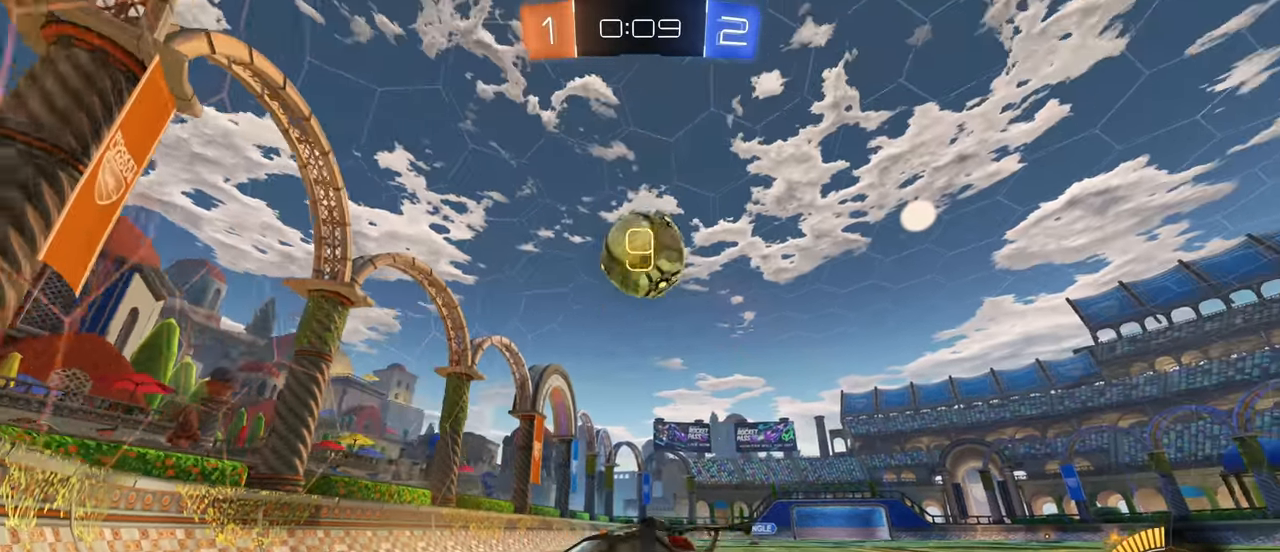
{"keys": ["w"], "mouse": [], "events": [[50, "mouse_left", "down"], [67, "d", "up"], [450, "mouse_left", "up"]]}
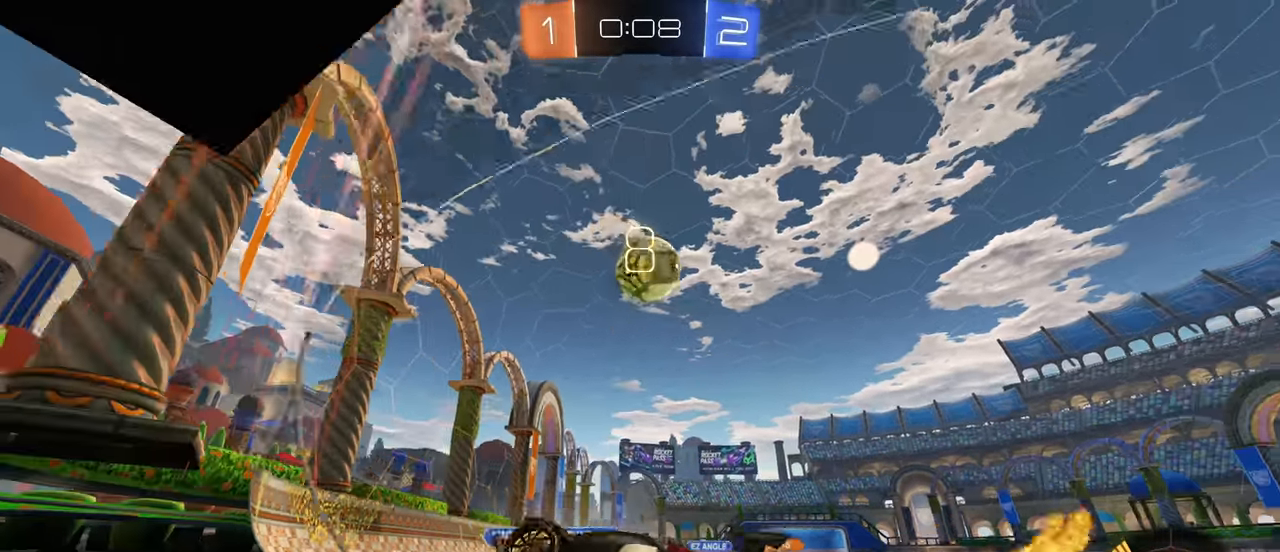
{"keys": ["d", "w"], "mouse": [], "events": [[150, "mouse_left", "down"], [233, "mouse_left", "up"], [467, "d", "down"]]}
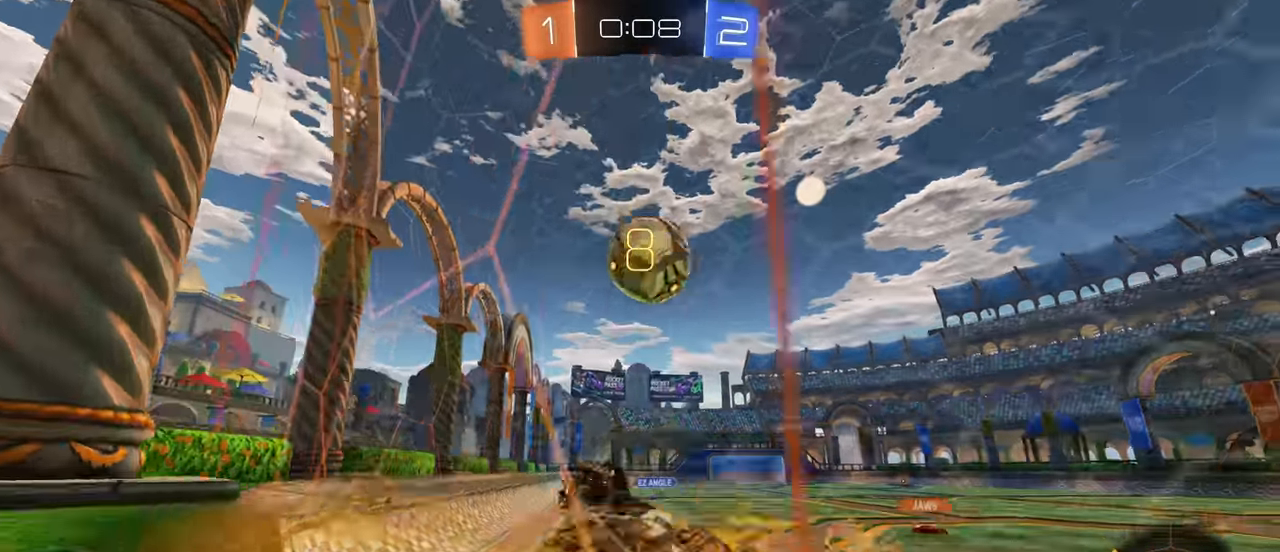
{"keys": ["d", "w"], "mouse": [], "events": [[83, "w", "up"], [117, "d", "up"], [183, "d", "down"], [217, "s", "down"], [283, "s", "up"], [417, "w", "down"]]}
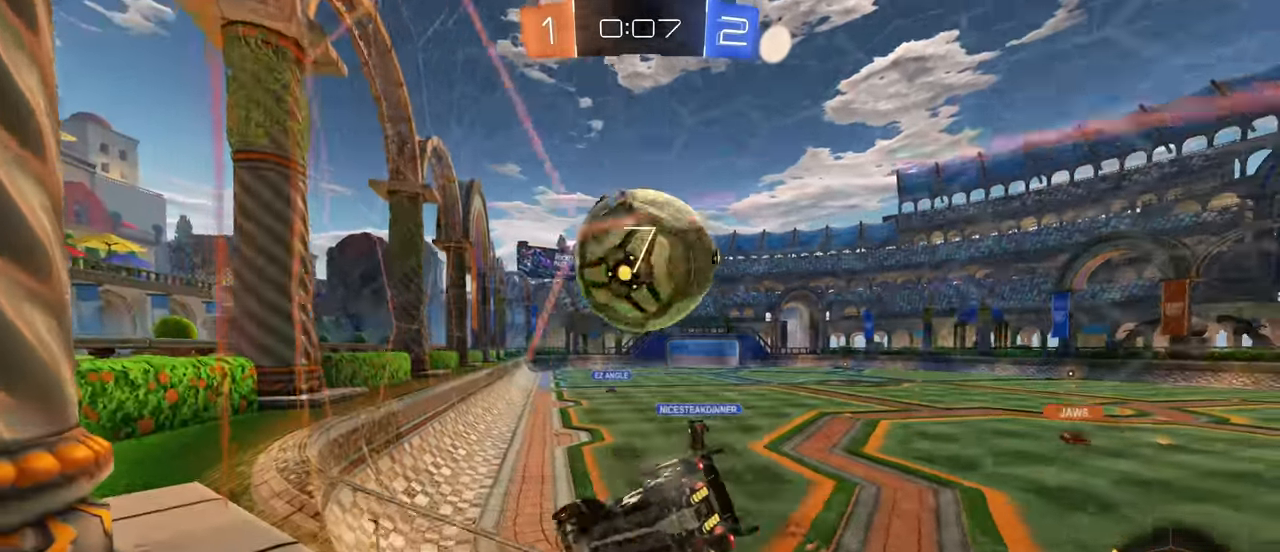
{"keys": ["a"], "mouse": [], "events": [[50, "d", "up"], [83, "w", "up"], [233, "d", "down"], [317, "d", "up"], [333, "w", "down"], [400, "a", "down"], [400, "w", "up"]]}
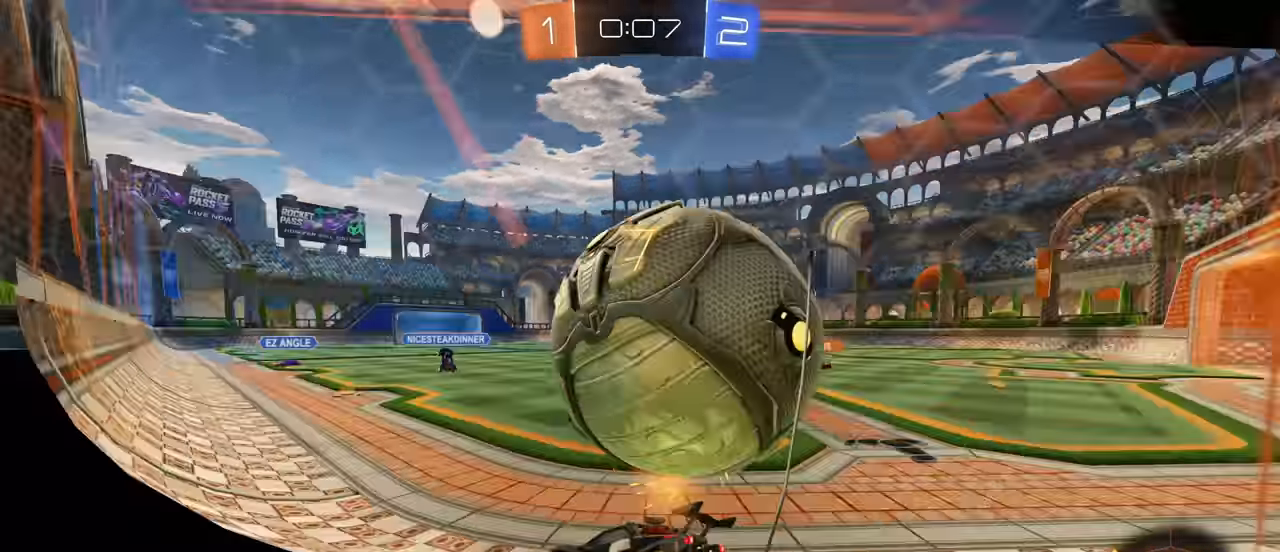
{"keys": ["d", "w"], "mouse": [], "events": [[33, "a", "up"], [33, "s", "down"], [50, "d", "down"], [150, "space", "down"], [167, "s", "up"], [250, "space", "up"], [333, "w", "down"]]}
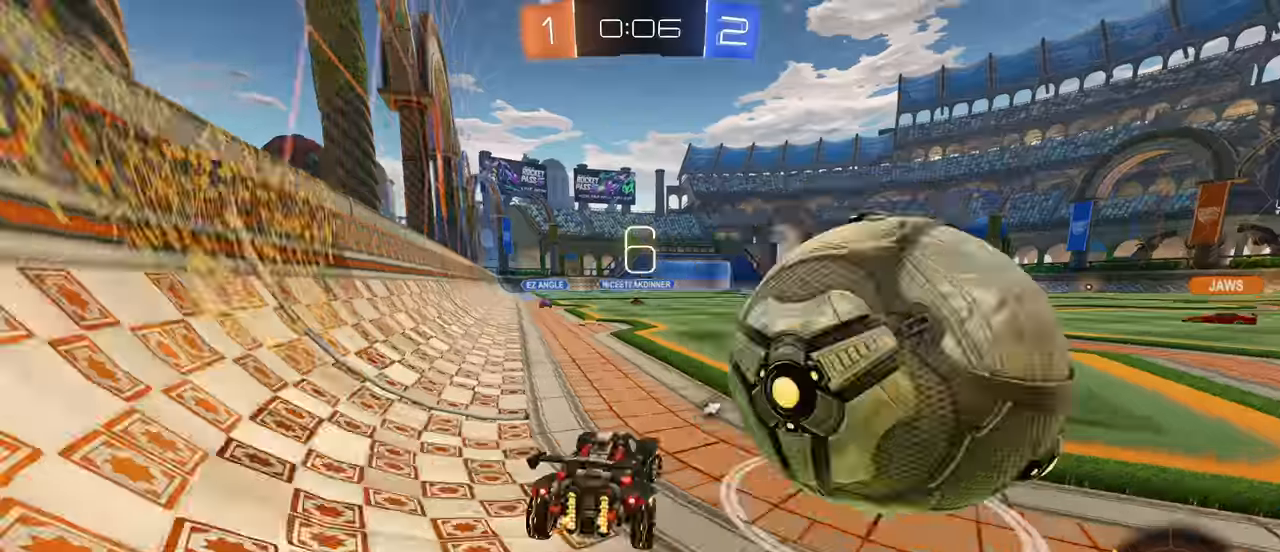
{"keys": ["d", "w"], "mouse": ["left"], "events": [[33, "w", "up"], [50, "w", "down"], [67, "w", "up"], [150, "w", "down"], [384, "mouse_left", "down"]]}
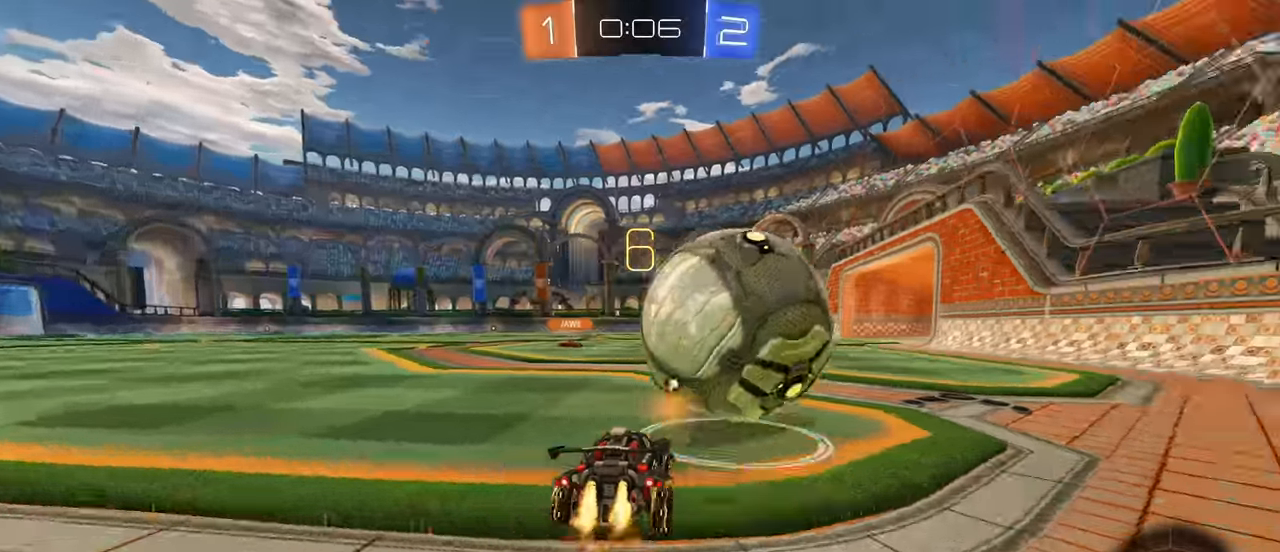
{"keys": ["w"], "mouse": ["left"], "events": [[184, "d", "up"], [200, "a", "down"], [434, "a", "up"]]}
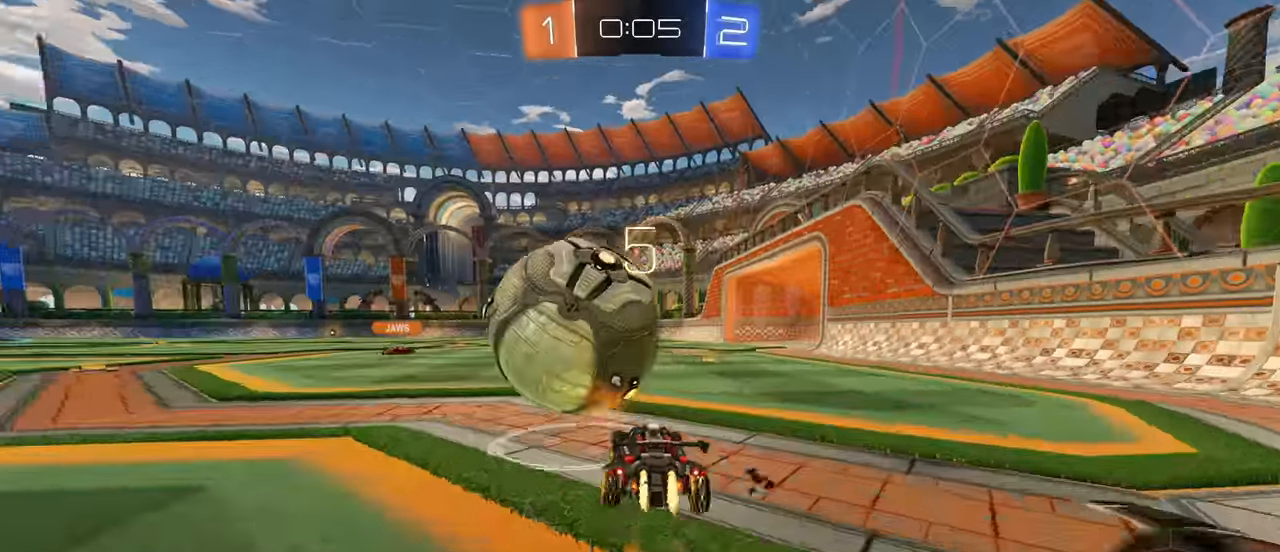
{"keys": ["w"], "mouse": ["left", "right"], "events": [[117, "a", "down"], [167, "mouse_right", "down"], [267, "a", "up"], [300, "mouse_right", "up"], [384, "mouse_right", "down"]]}
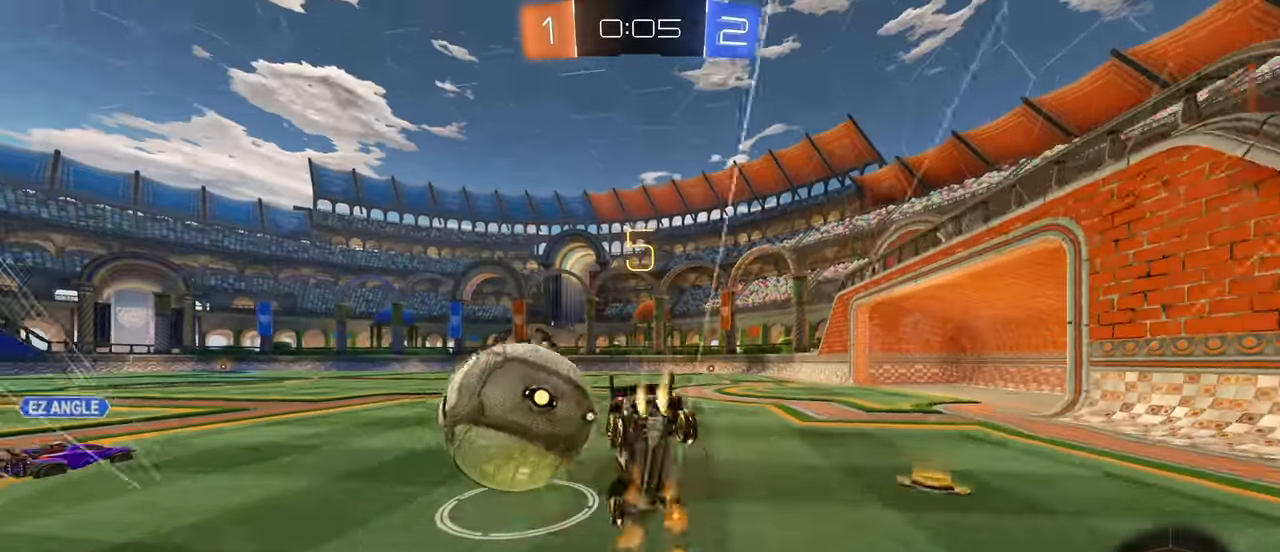
{"keys": [], "mouse": [], "events": [[67, "mouse_right", "up"], [134, "mouse_left", "up"], [234, "a", "down"], [250, "w", "up"], [300, "a", "up"]]}
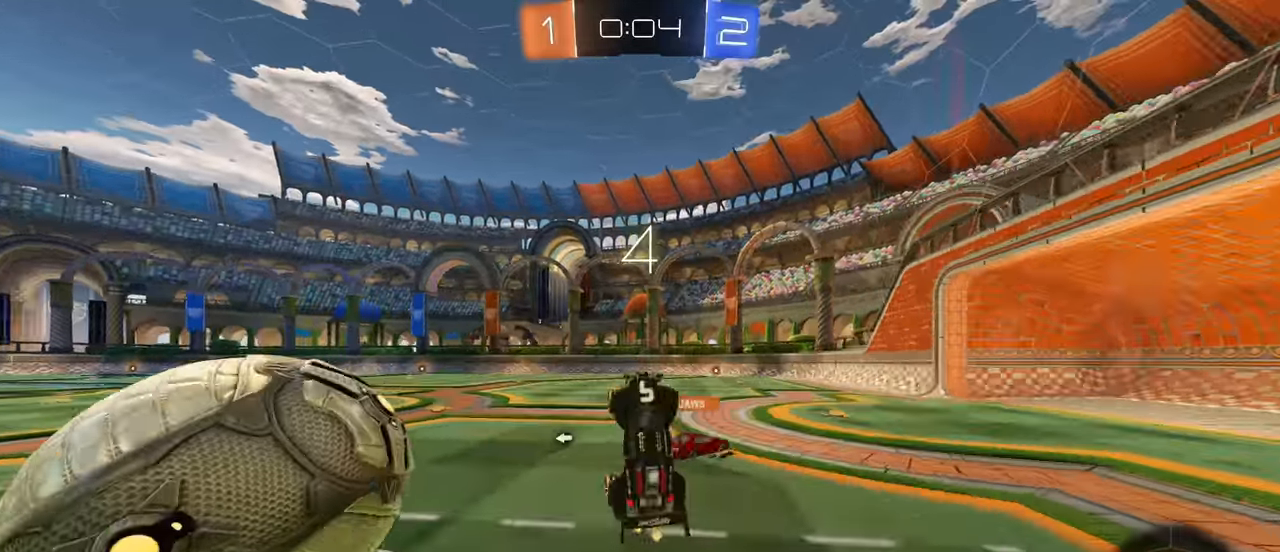
{"keys": [], "mouse": [], "events": [[50, "space", "down"], [117, "space", "up"]]}
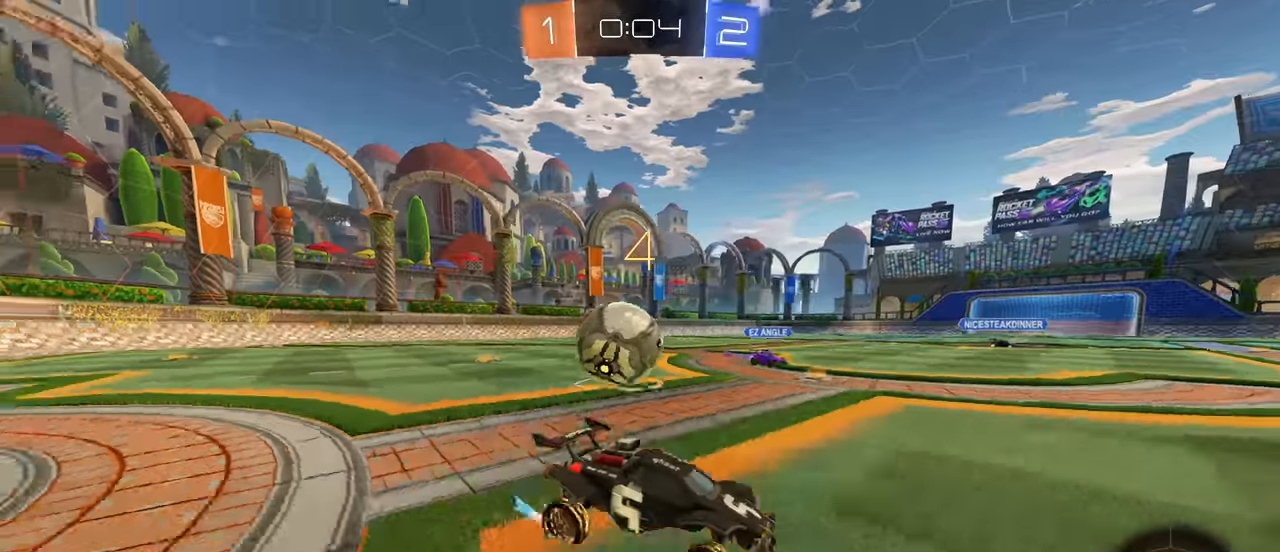
{"keys": ["d", "w"], "mouse": [], "events": [[50, "d", "down"], [167, "s", "down"], [217, "s", "up"], [450, "w", "down"]]}
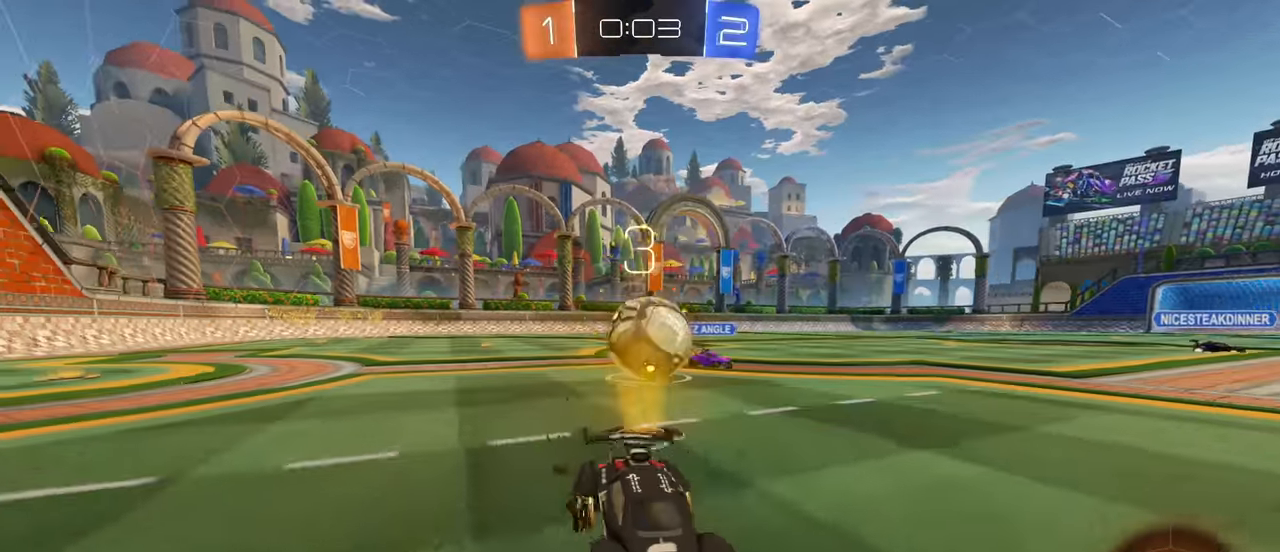
{"keys": ["w"], "mouse": [], "events": [[234, "a", "down"], [234, "d", "up"], [350, "a", "up"]]}
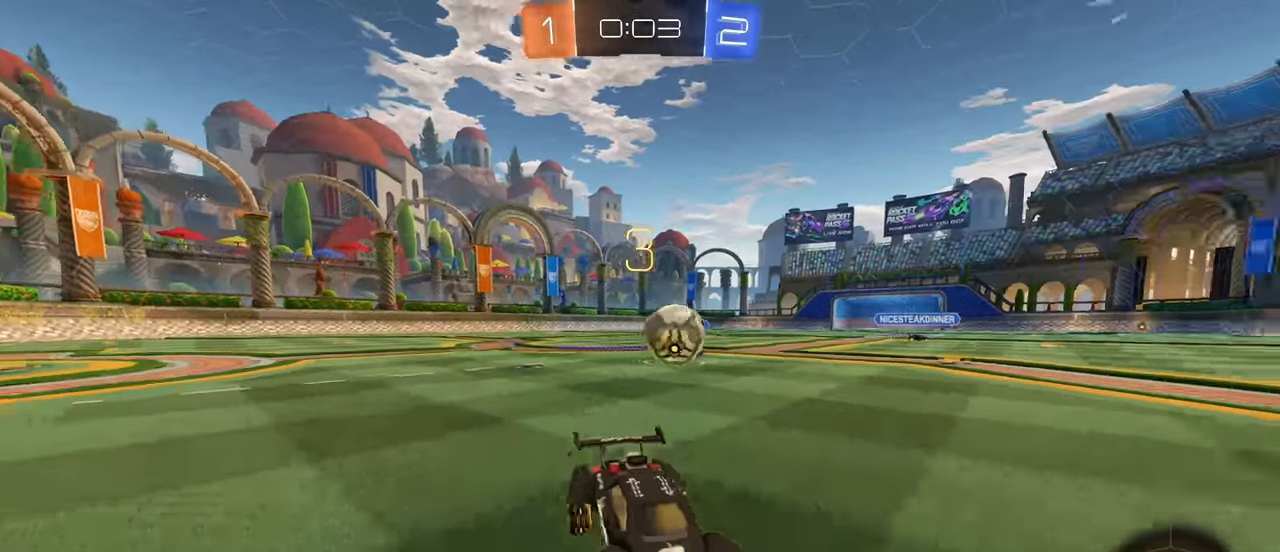
{"keys": ["a", "w"], "mouse": [], "events": [[350, "a", "down"]]}
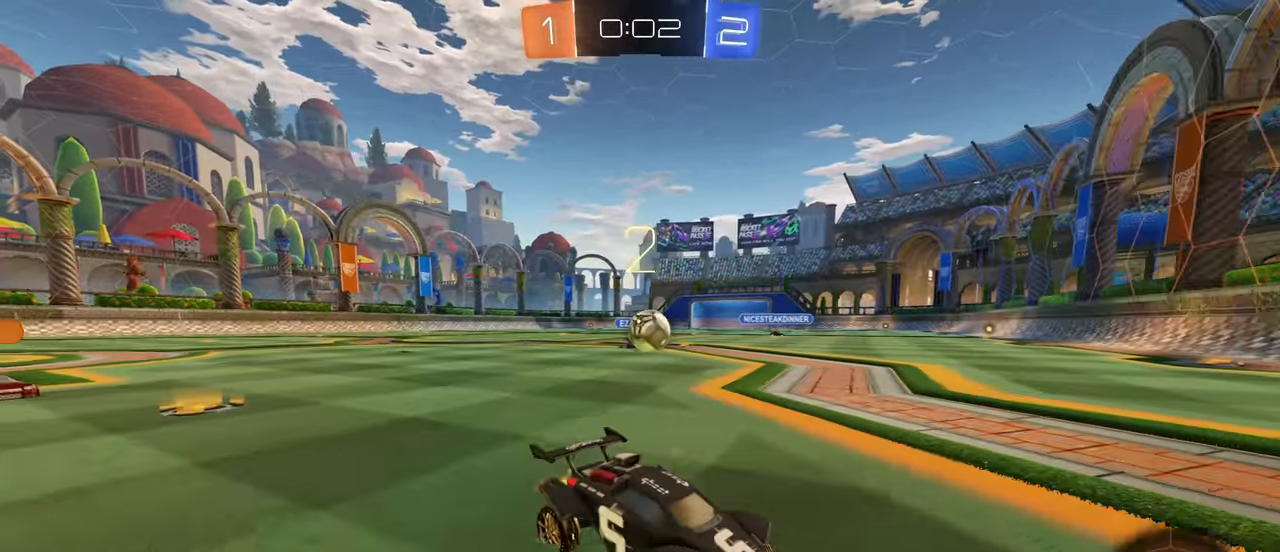
{"keys": ["w"], "mouse": [], "events": [[17, "a", "up"], [167, "a", "down"], [234, "a", "up"]]}
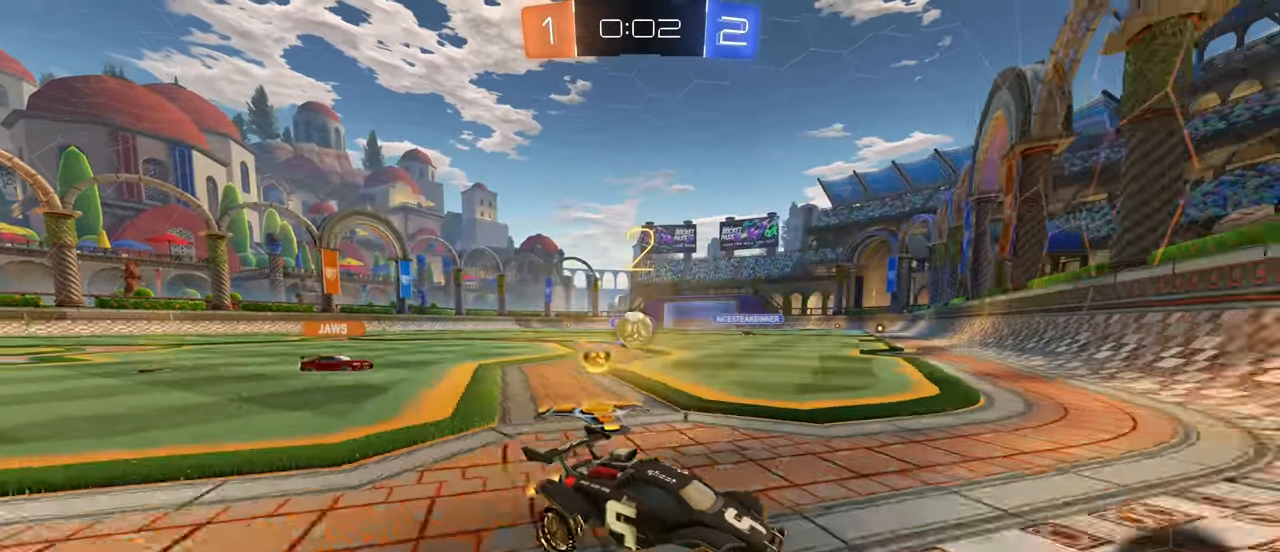
{"keys": ["a", "w"], "mouse": [], "events": [[17, "d", "down"], [284, "a", "down"], [284, "d", "up"]]}
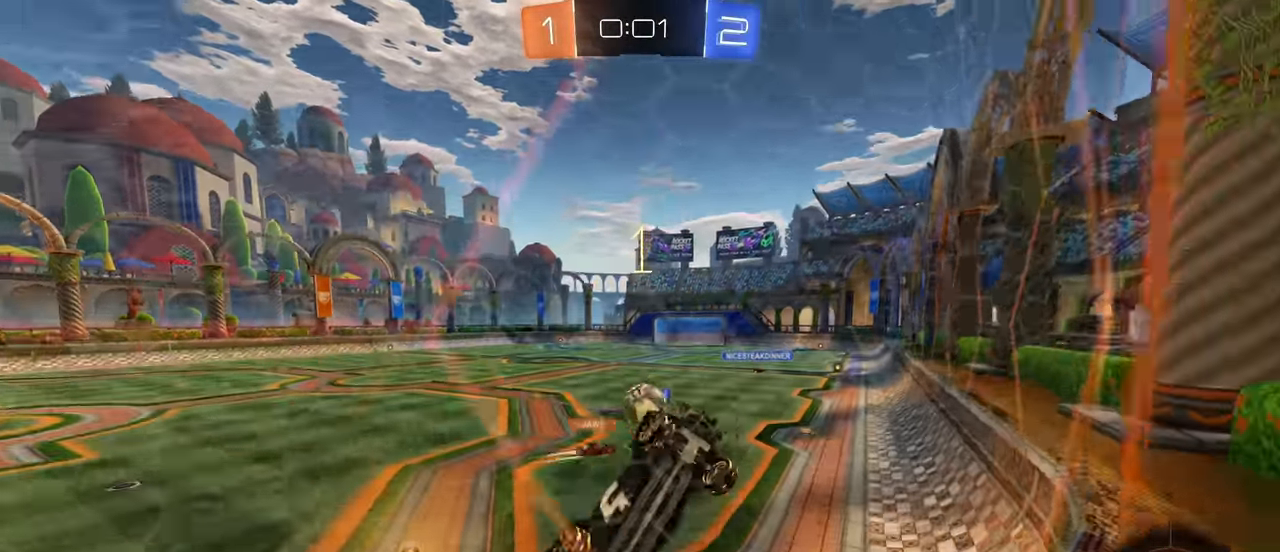
{"keys": ["a", "shift", "w"], "mouse": [], "events": [[416, "shift", "down"]]}
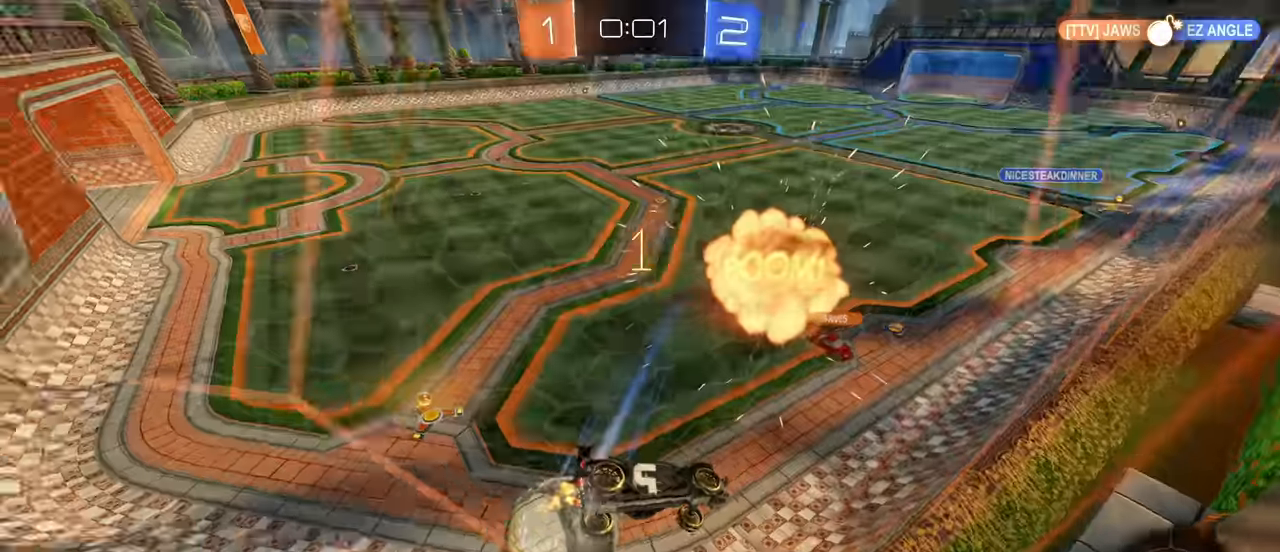
{"keys": ["a", "w"], "mouse": ["left"], "events": [[66, "shift", "up"], [350, "mouse_left", "down"]]}
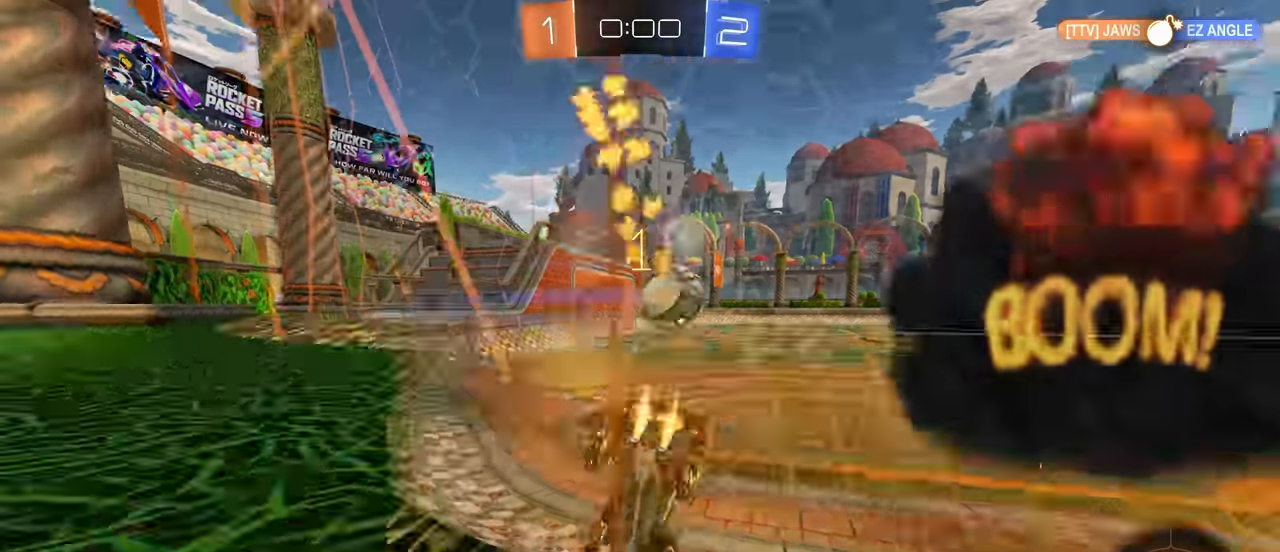
{"keys": ["d", "w"], "mouse": ["left"], "events": [[200, "a", "up"], [316, "mouse_right", "down"], [366, "d", "down"], [450, "mouse_right", "up"]]}
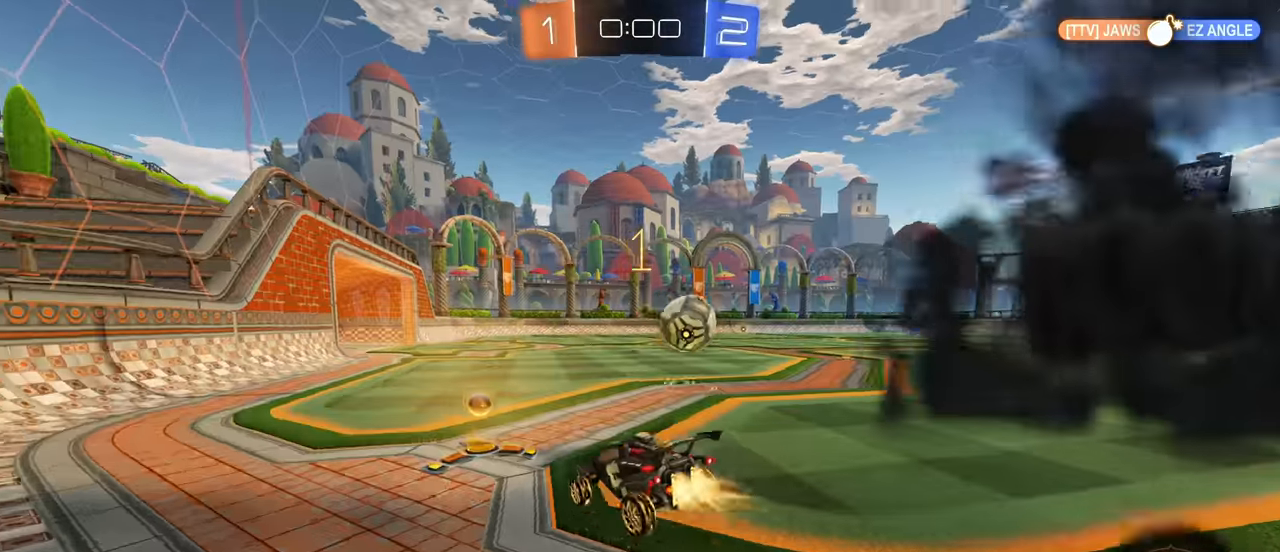
{"keys": ["d", "w"], "mouse": [], "events": [[33, "mouse_right", "down"], [233, "mouse_left", "up"], [233, "mouse_right", "up"]]}
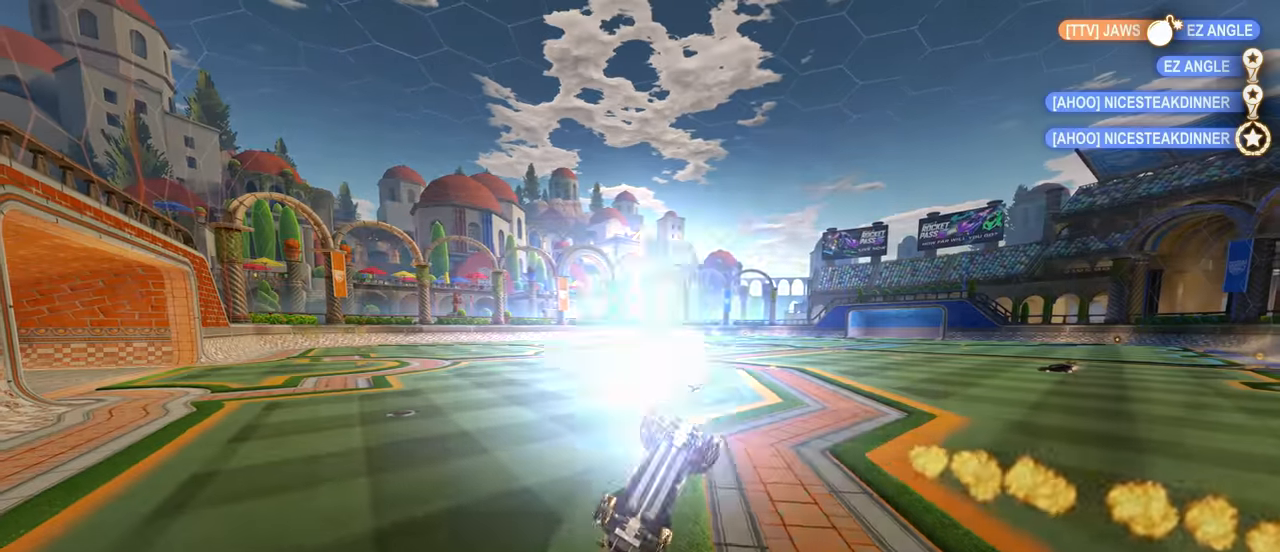
{"keys": [], "mouse": [], "events": [[333, "d", "up"], [333, "w", "up"]]}
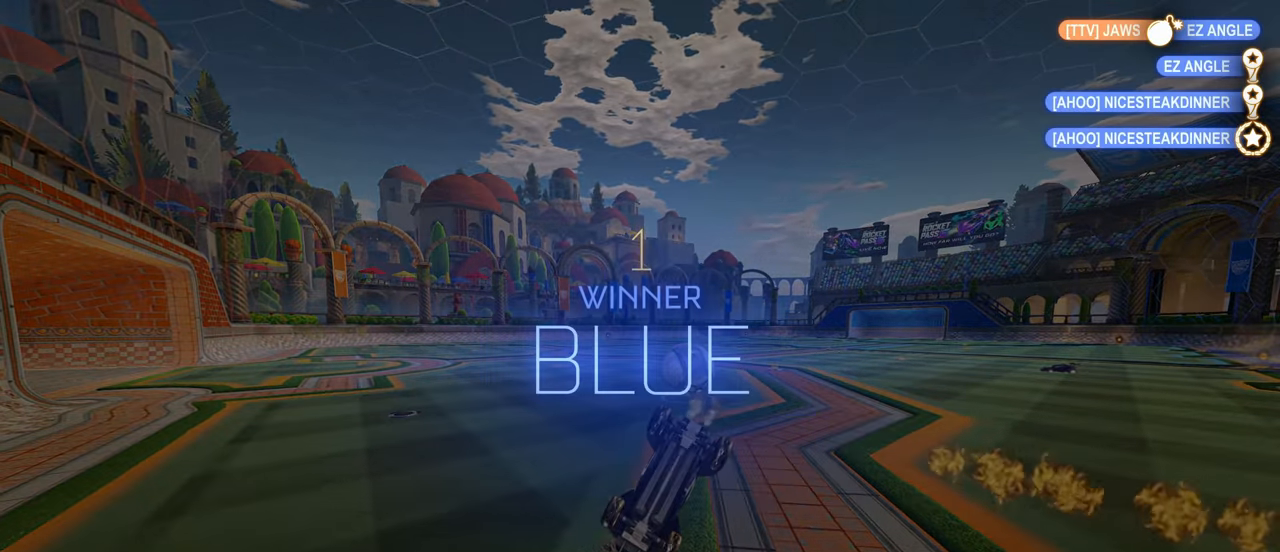
{"keys": [], "mouse": [], "events": []}
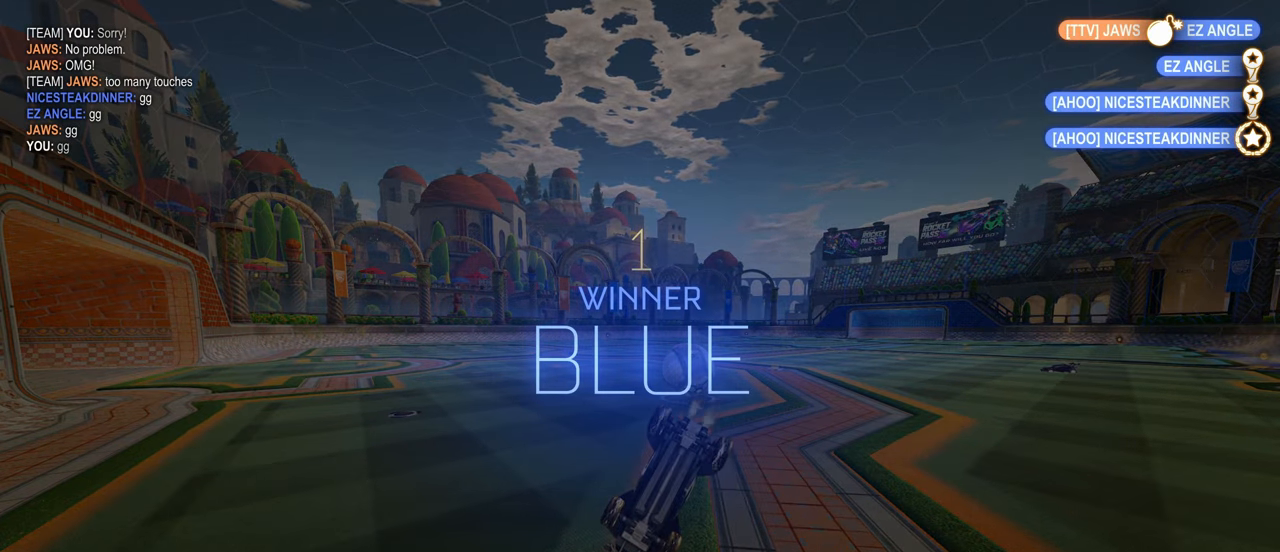
{"keys": [], "mouse": [], "events": [[133, "mouse_right", "down"], [250, "mouse_right", "up"], [366, "mouse_right", "down"], [400, "mouse_right", "up"]]}